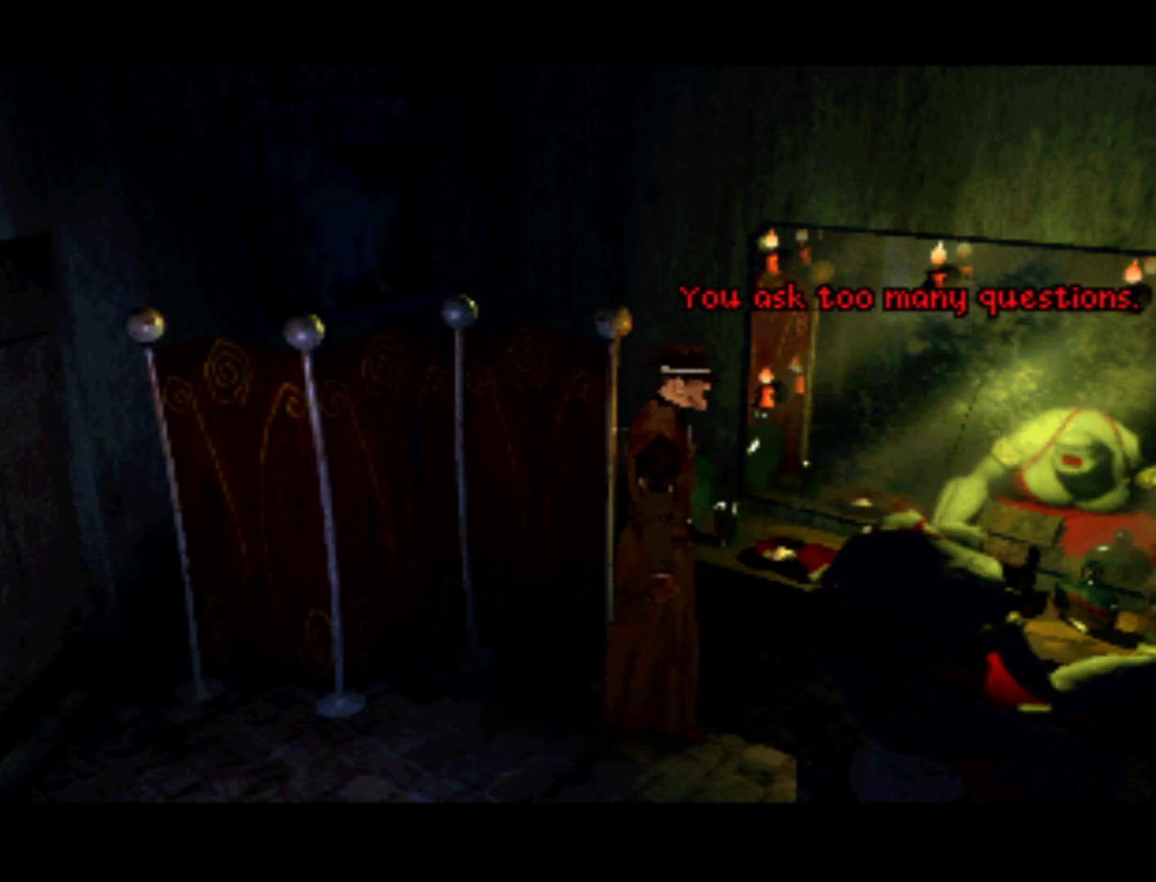
Gameplay with a controller (PlayStation layout); each line is a JSON object with the inputs held at the frame after it. "events" lists button and stick changes between this image and that frame as [ms after this image, input, new state], when the widget could be followed in between. Not read: L3 R3.
{"buttons": [], "left_stick": "center", "right_stick": "center", "events": [[250, "CROSS", "down"], [450, "CROSS", "up"]]}
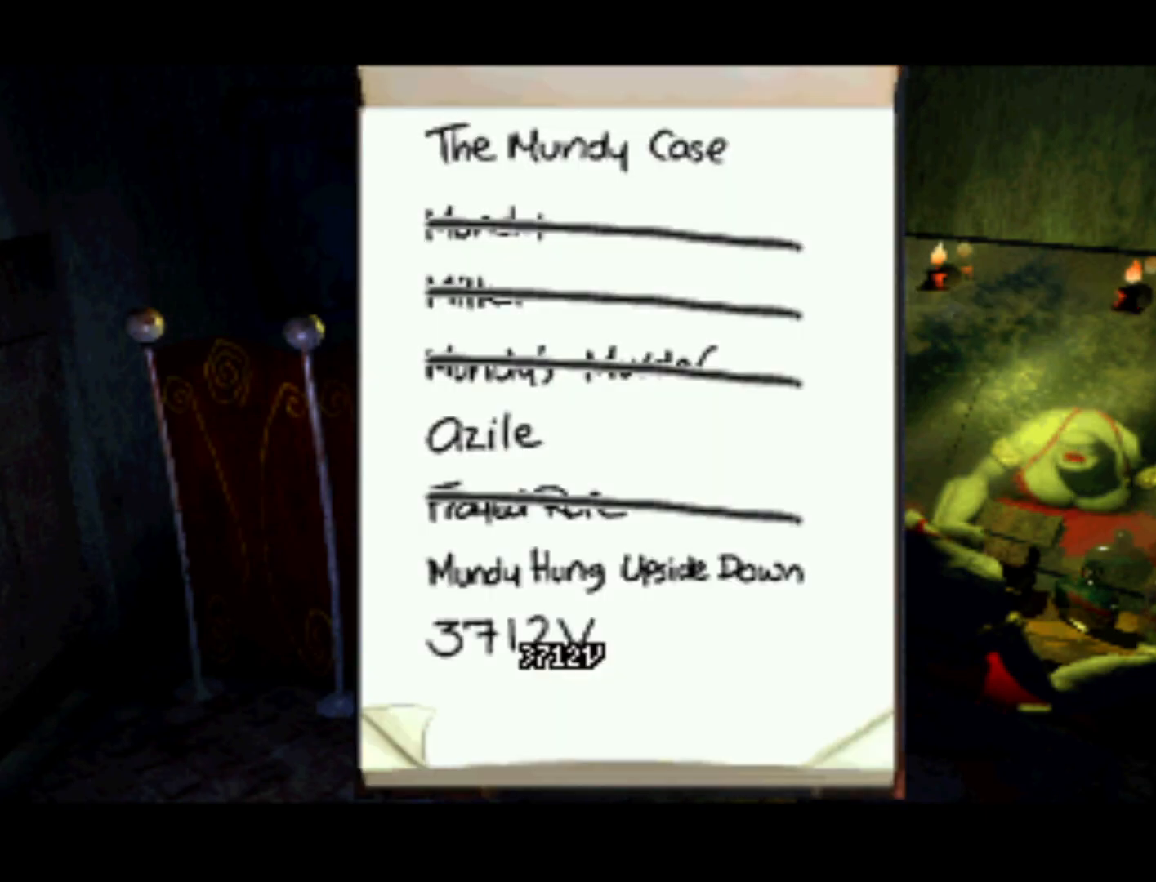
{"buttons": [], "left_stick": "center", "right_stick": "center", "events": []}
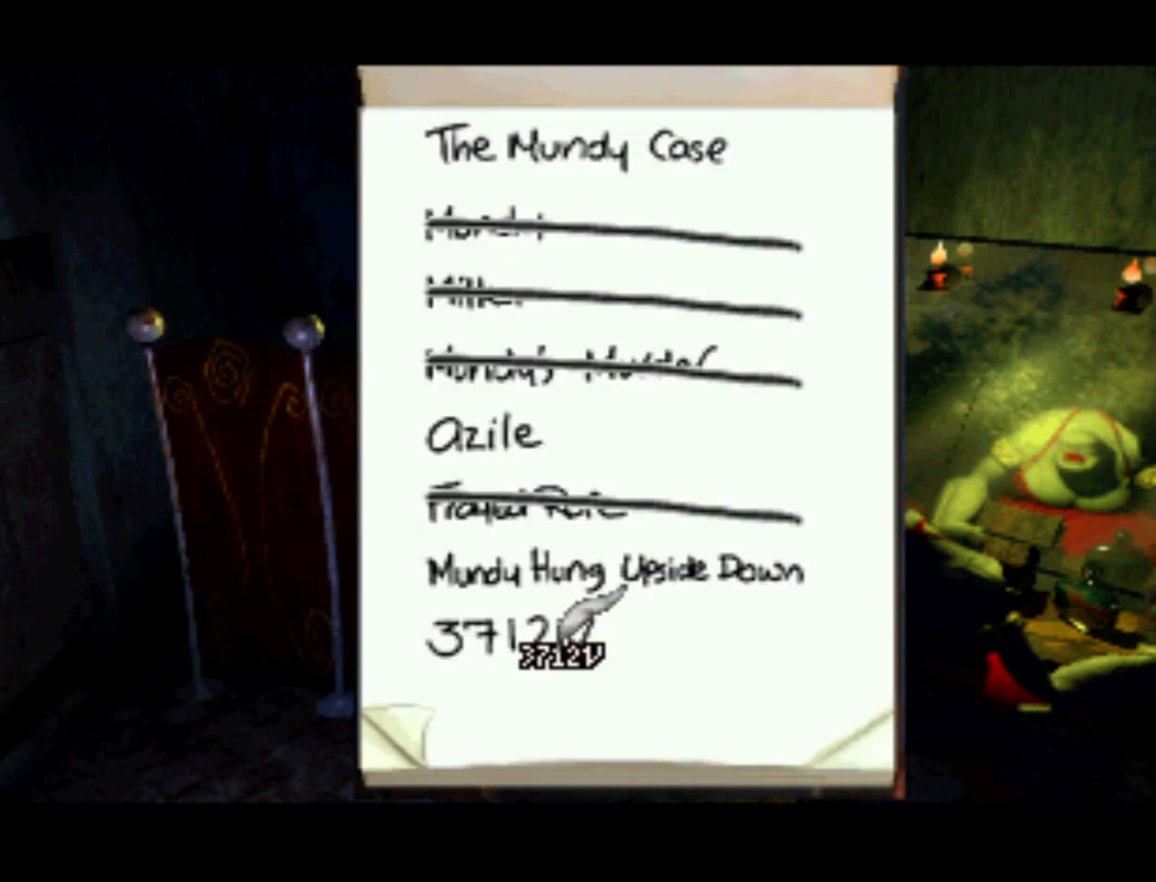
{"buttons": [], "left_stick": "center", "right_stick": "center", "events": []}
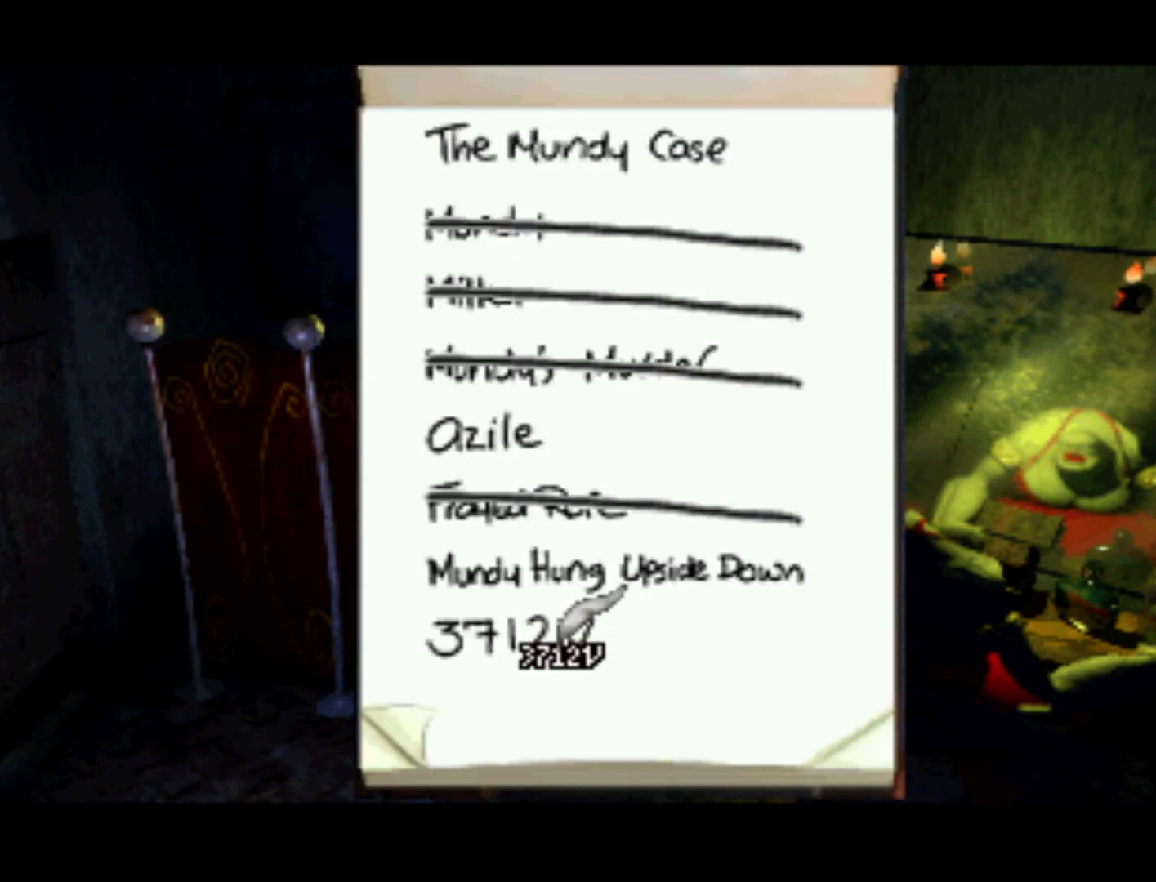
{"buttons": ["DPAD_UP"], "left_stick": "center", "right_stick": "center", "events": [[250, "DPAD_UP", "down"]]}
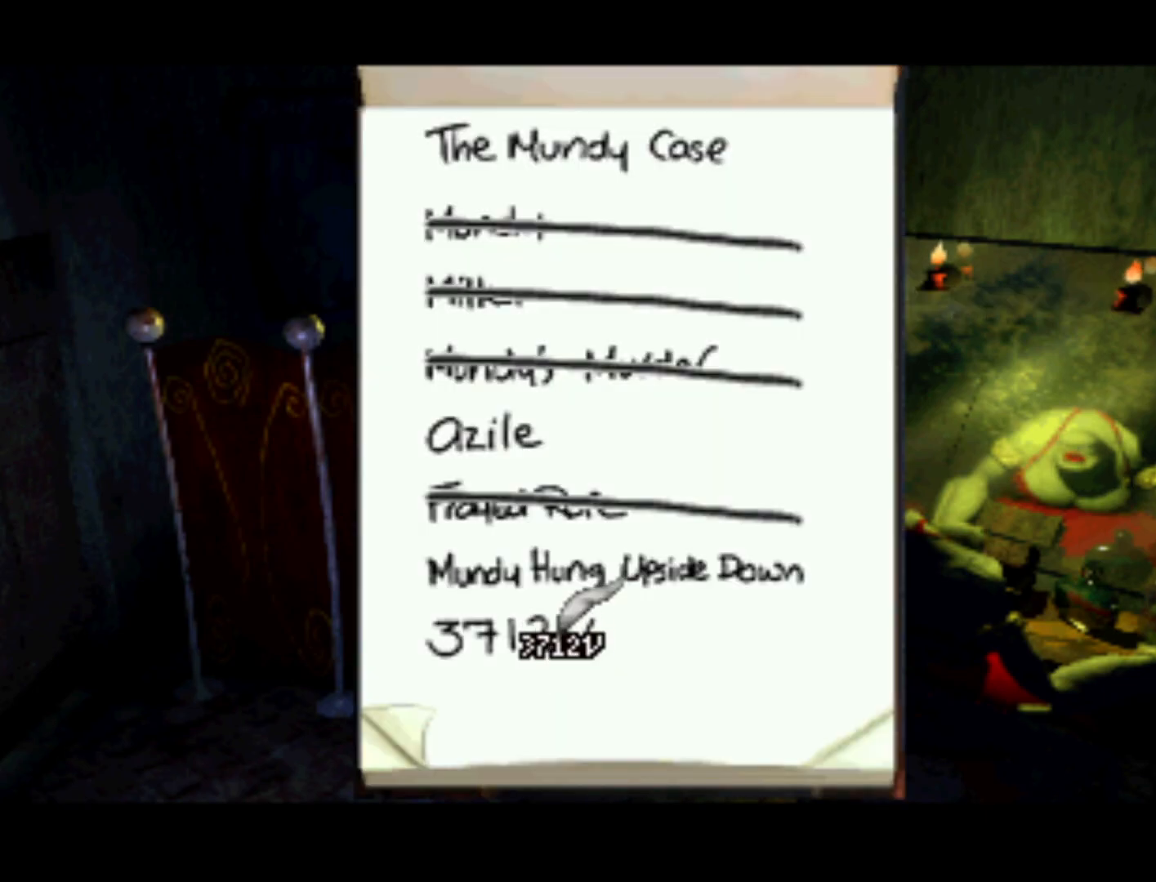
{"buttons": [], "left_stick": "center", "right_stick": "center", "events": [[417, "DPAD_UP", "up"]]}
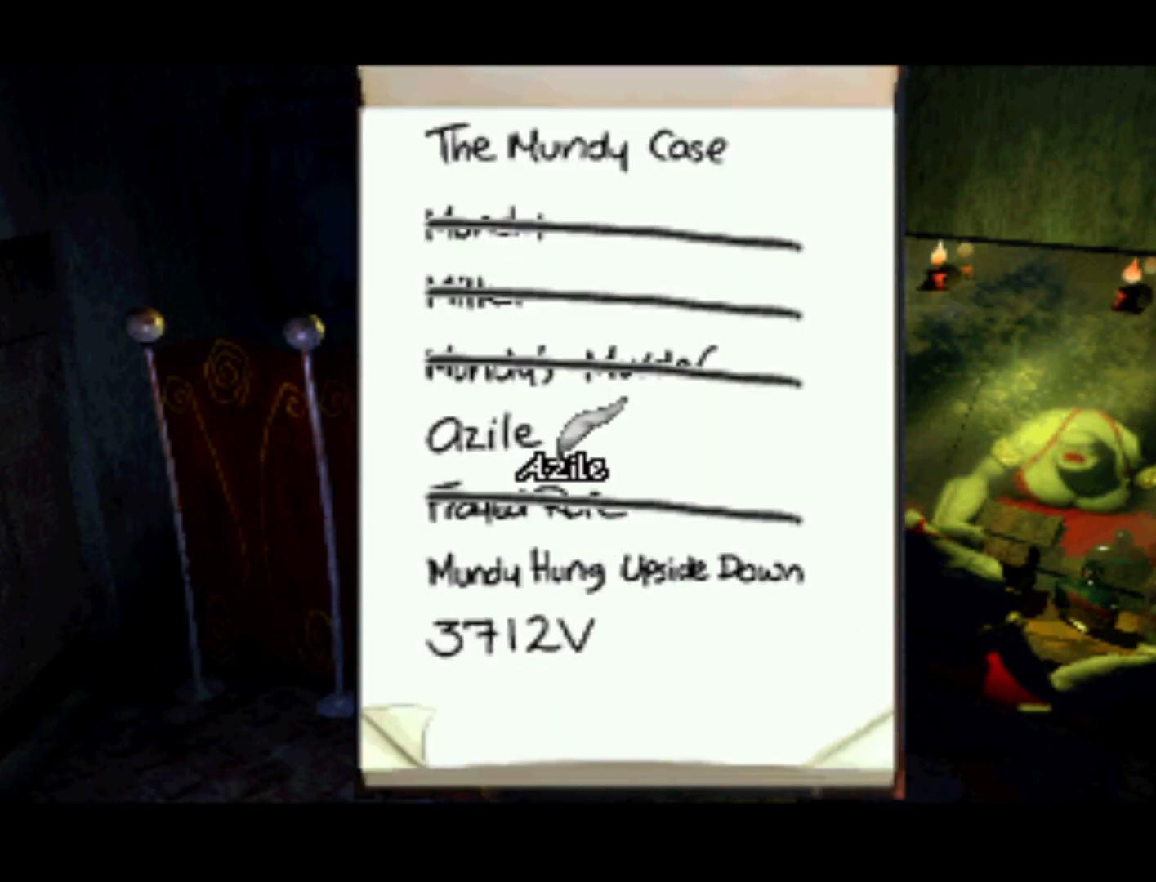
{"buttons": [], "left_stick": "center", "right_stick": "center", "events": []}
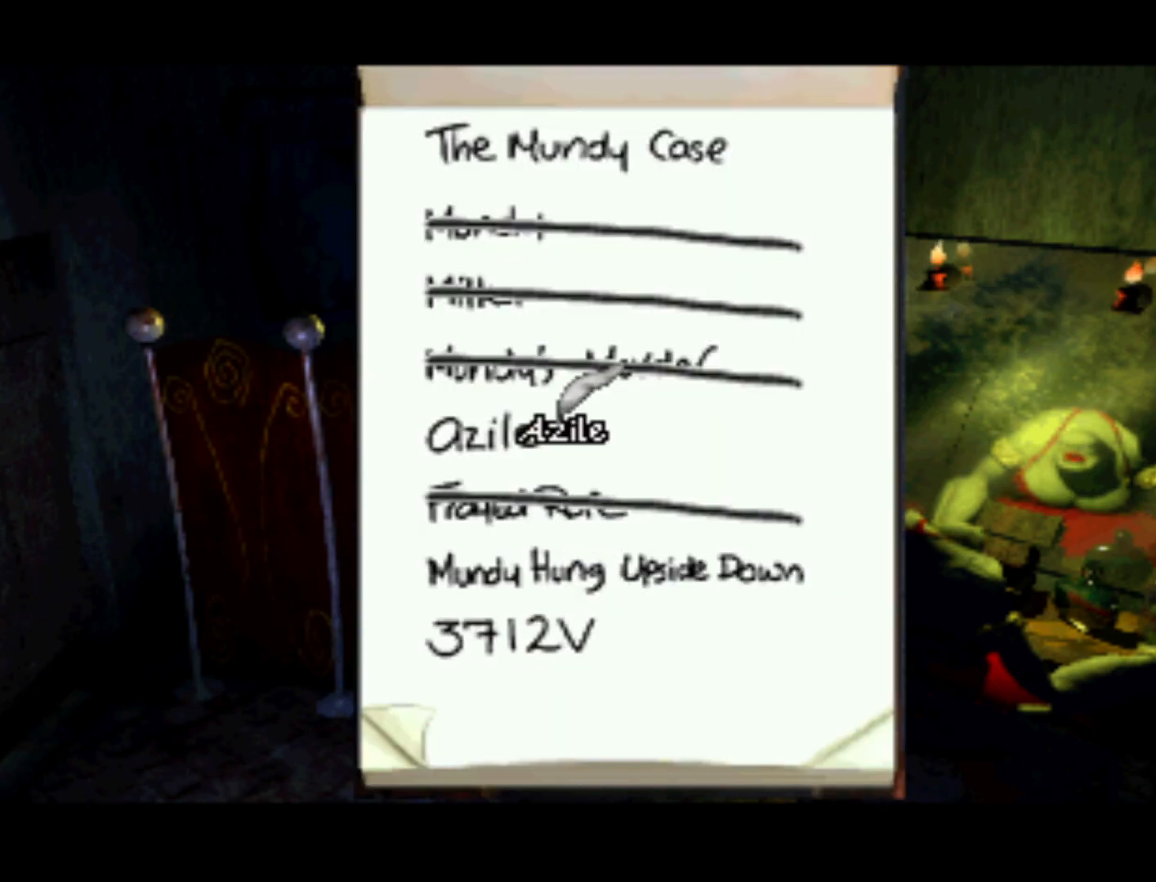
{"buttons": ["TRIANGLE"], "left_stick": "center", "right_stick": "center", "events": [[417, "TRIANGLE", "down"]]}
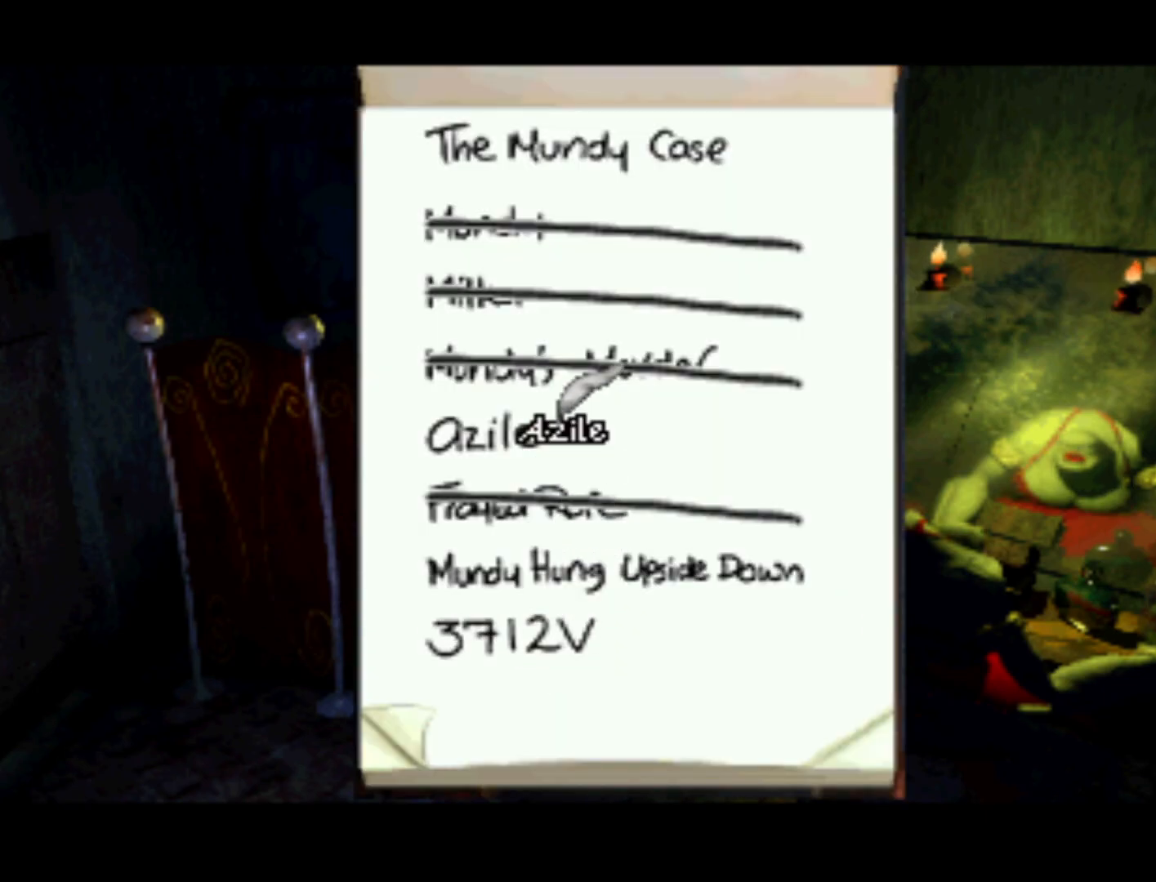
{"buttons": ["DPAD_RIGHT"], "left_stick": "center", "right_stick": "center", "events": [[50, "TRIANGLE", "up"], [417, "DPAD_RIGHT", "down"]]}
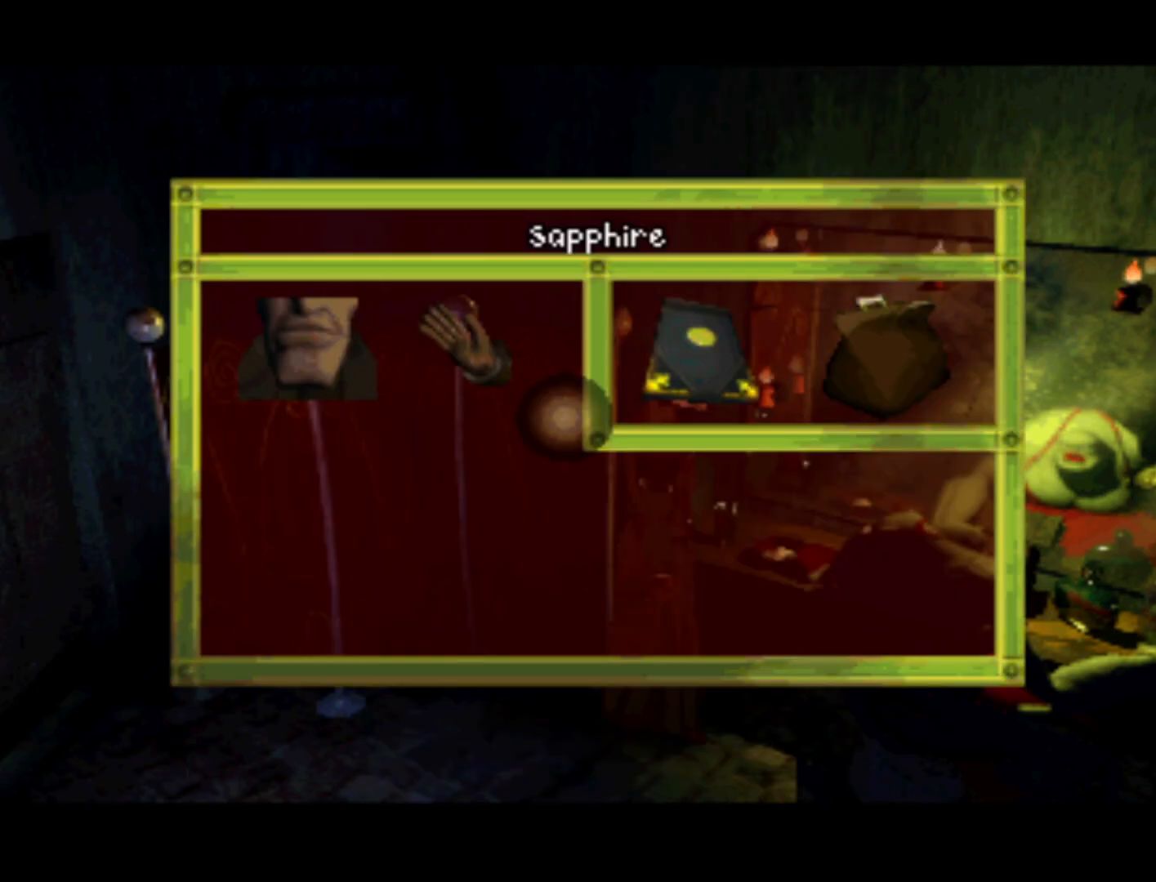
{"buttons": ["DPAD_UP"], "left_stick": "center", "right_stick": "center", "events": [[383, "DPAD_UP", "down"], [417, "DPAD_RIGHT", "up"]]}
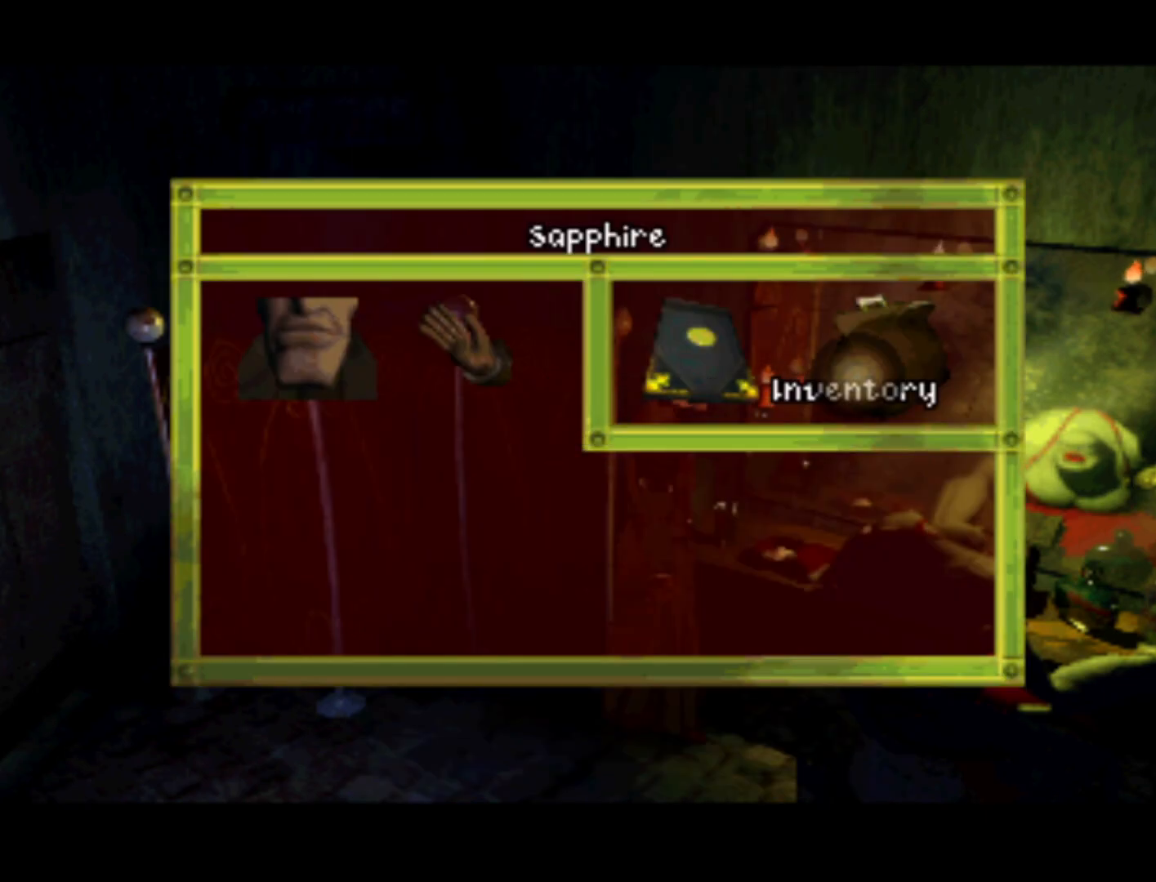
{"buttons": ["DPAD_DOWN"], "left_stick": "center", "right_stick": "center", "events": [[50, "DPAD_RIGHT", "down"], [50, "DPAD_UP", "up"], [83, "DPAD_RIGHT", "up"], [383, "DPAD_DOWN", "down"]]}
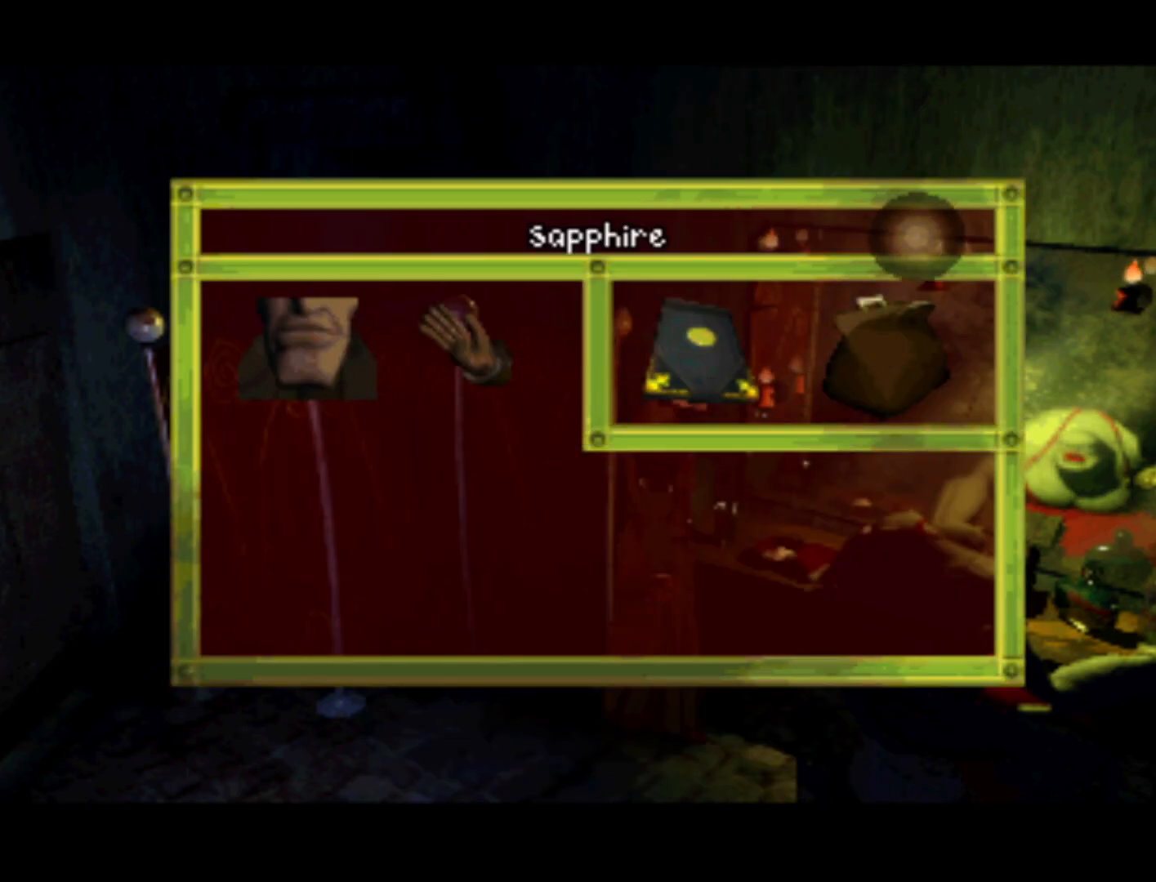
{"buttons": [], "left_stick": "center", "right_stick": "center", "events": [[217, "CROSS", "down"], [217, "DPAD_DOWN", "up"], [350, "CROSS", "up"]]}
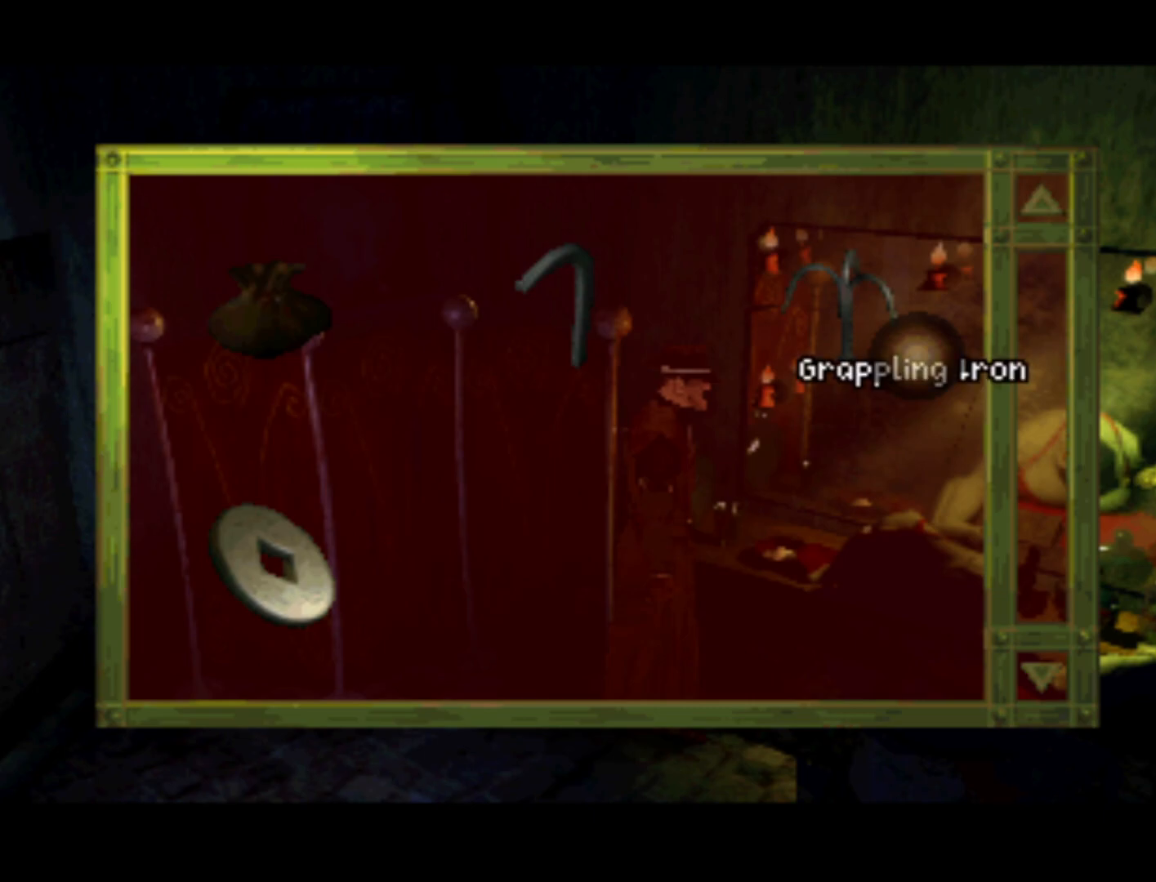
{"buttons": ["DPAD_DOWN", "DPAD_LEFT"], "left_stick": "center", "right_stick": "center", "events": [[250, "DPAD_LEFT", "down"], [450, "DPAD_DOWN", "down"]]}
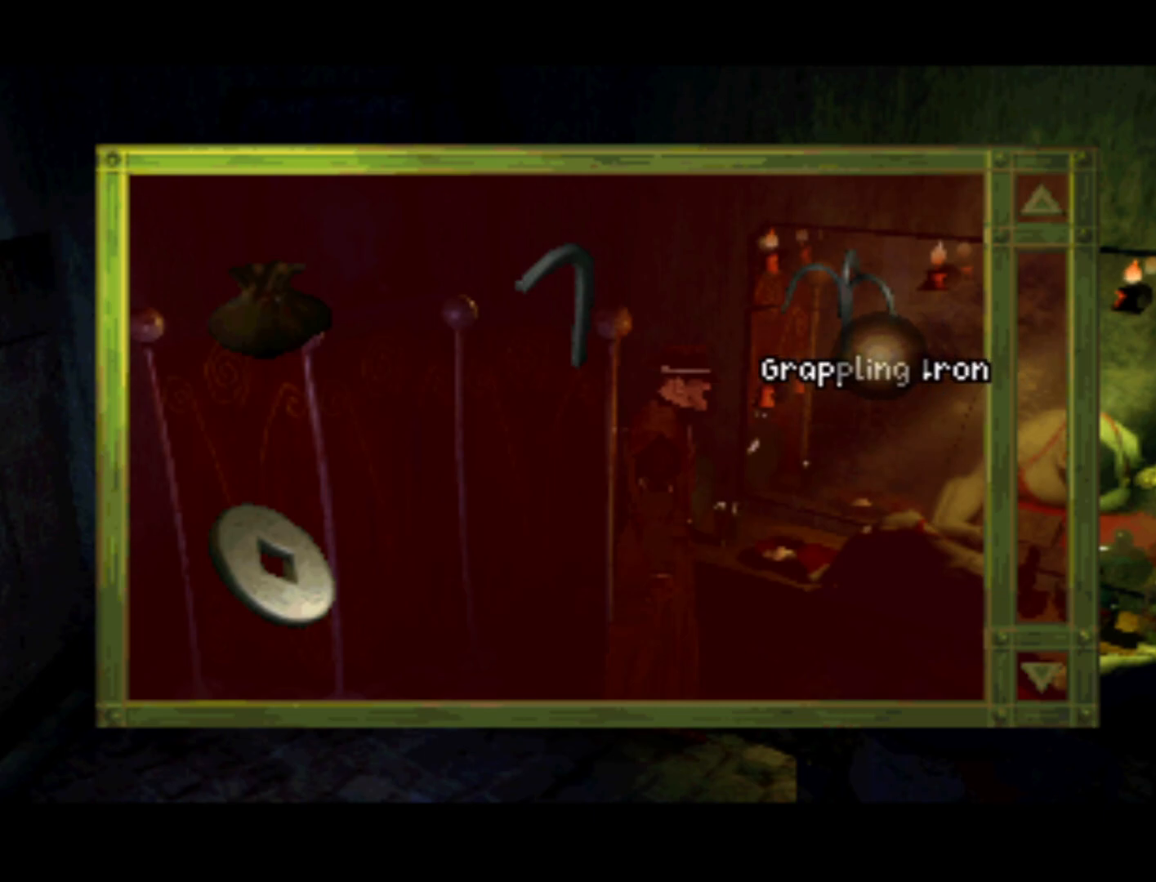
{"buttons": ["DPAD_LEFT"], "left_stick": "center", "right_stick": "center", "events": [[217, "DPAD_DOWN", "up"]]}
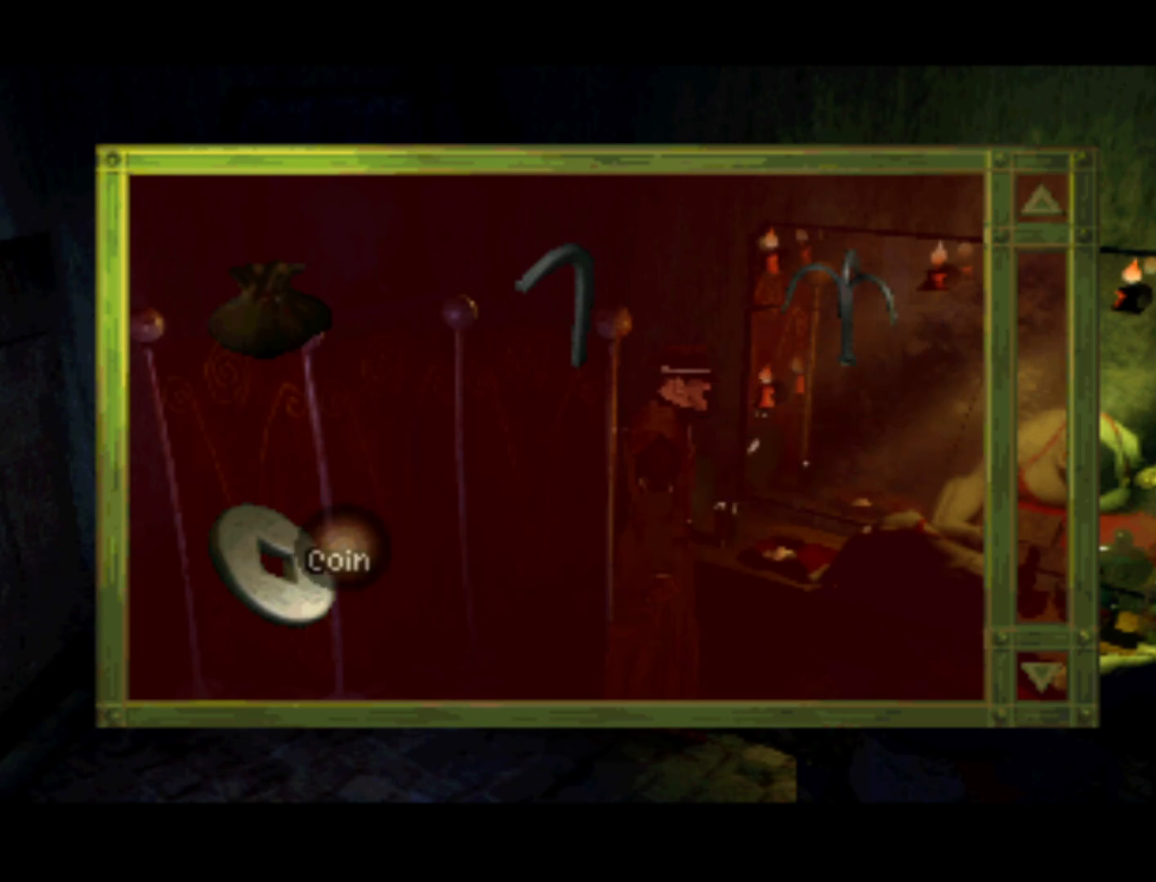
{"buttons": ["CROSS"], "left_stick": "center", "right_stick": "center", "events": [[50, "DPAD_LEFT", "up"], [383, "CROSS", "down"]]}
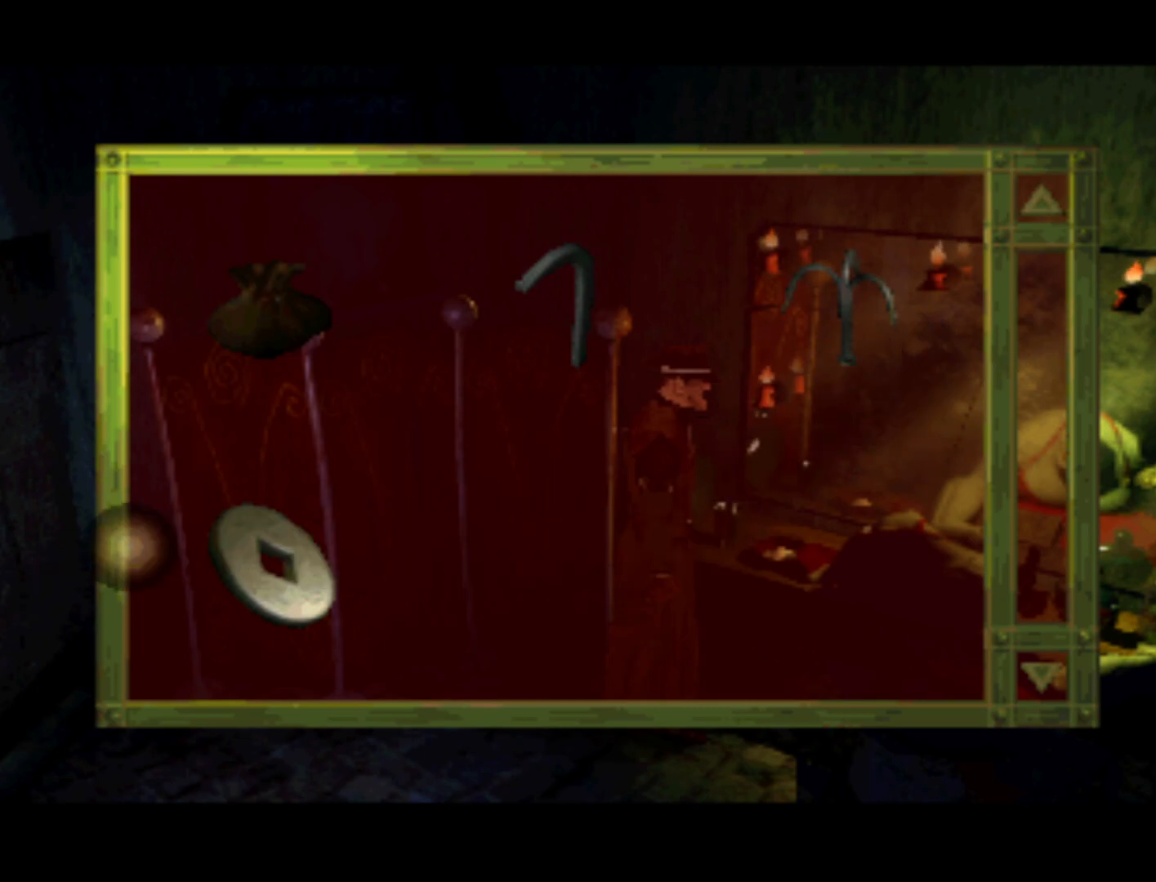
{"buttons": ["CROSS"], "left_stick": "center", "right_stick": "center", "events": [[83, "CROSS", "up"], [150, "DPAD_RIGHT", "down"], [450, "CROSS", "down"], [483, "DPAD_RIGHT", "up"]]}
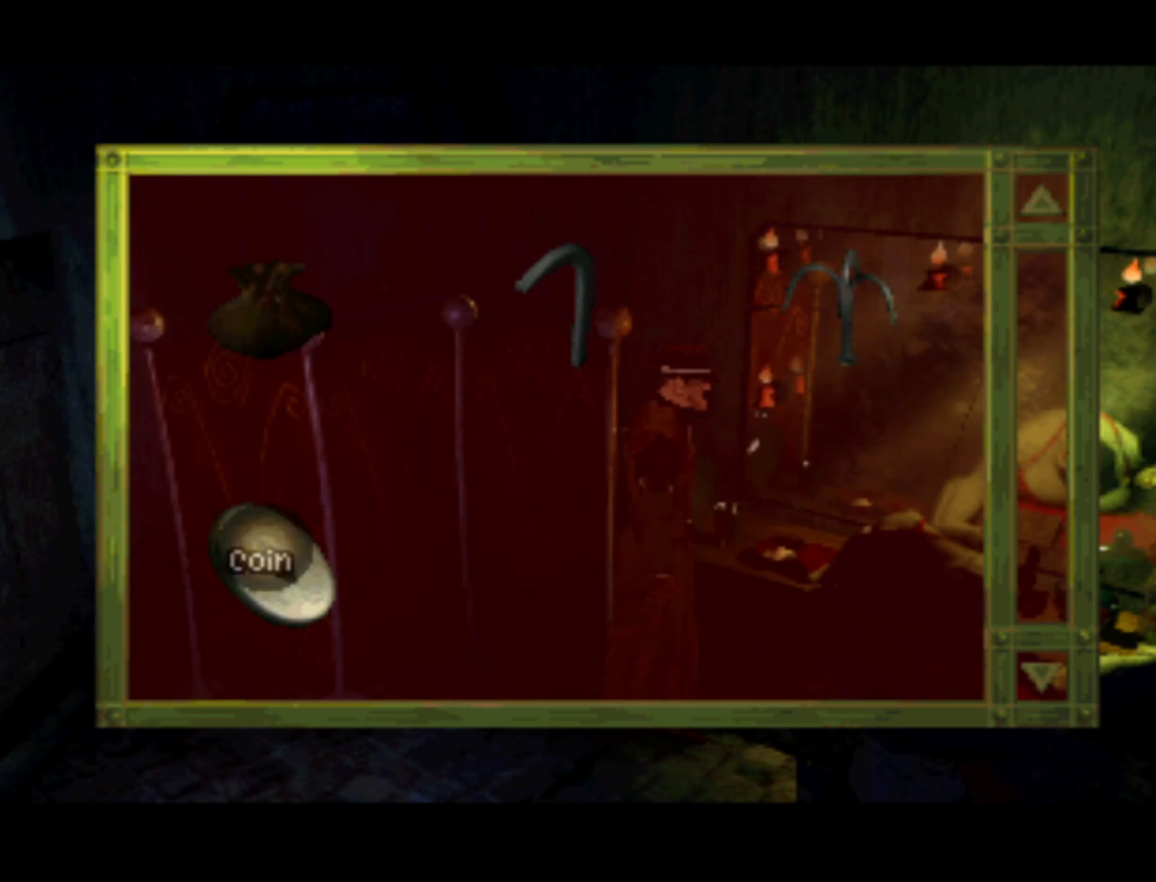
{"buttons": [], "left_stick": "center", "right_stick": "center", "events": [[117, "CROSS", "up"]]}